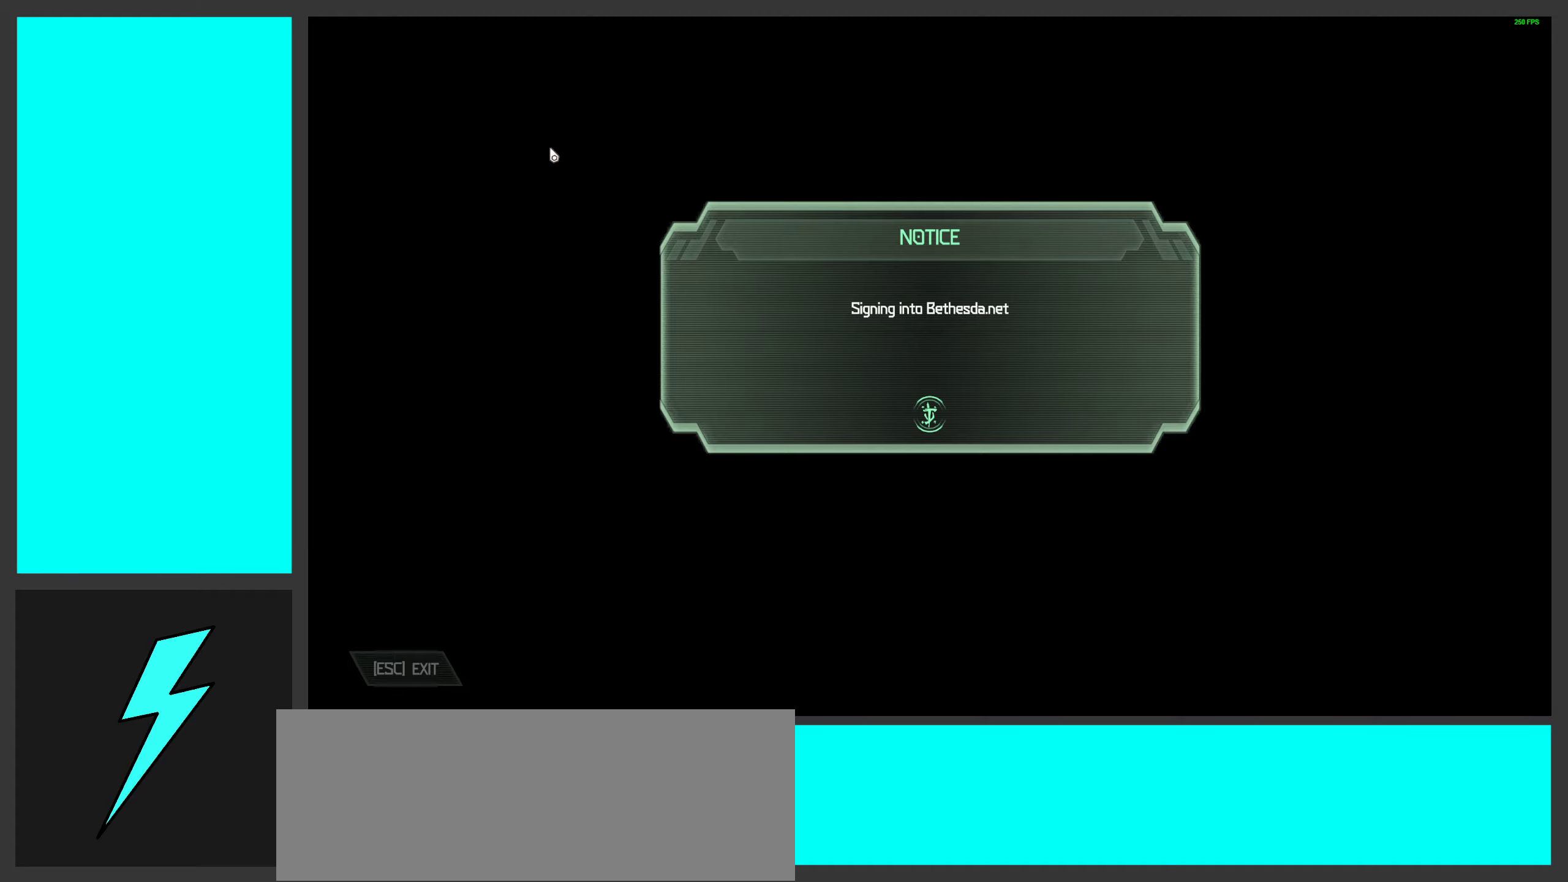
Gameplay with keyboard and mouse; each line is a JSON object with the keys and mouse buttons held at the frame after it. "events" lists presses ("down") and releases ("up") of ".", "/", "0", "1", "2", "3", "4", "5", "6", "7", "8", "9", "a", "alt_l", "alt_r", "b", "c", "caps_lock", "comma", "ctrl", "d", "e", "equals", "f", "g", "h", "i", "j", "k", "l", "lbracket", "m", "minus", "n", "o", "p", "q", "quote", "r", "rbracket", "s", "semicolon", "shift", "space", "super_l", "super_r", "t", "tab", "tilde", "u", "v", "w", "x", "y", "z", "mouse_left", "mouse_wheel", "mouse_right", "mouse_mb4" and "mouse_mb5" between this image and that frame as [ms after this image, input, new state], when the widget could be followed in between. "mouse_left", "mouse_wheel", "mouse_right", "mouse_mb4", "mouse_mb5" = the "left", "wheel", "right", "mb4", "mb5" buttons of the "mouse" list. No other keys are recorded. "wheel" means that the mouse wheel is clicked or scrolled. Mouse movement is not recorded.
{"keys": ["ctrl"], "mouse": [], "events": [[483, "ctrl", "down"]]}
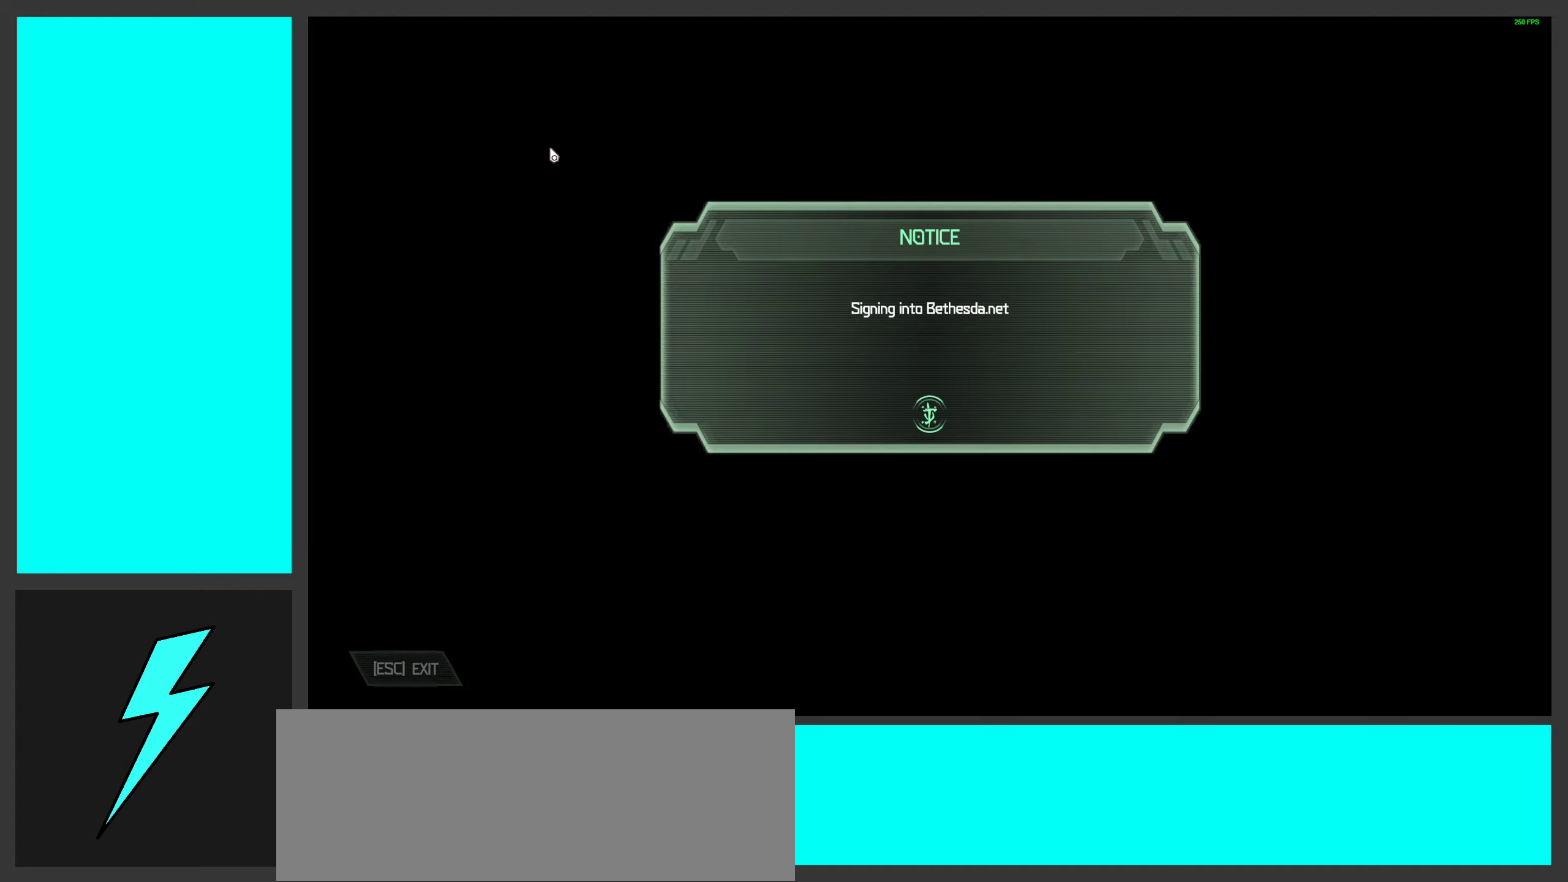
{"keys": [], "mouse": [], "events": [[117, "comma", "down"], [267, "comma", "up"], [317, "ctrl", "up"]]}
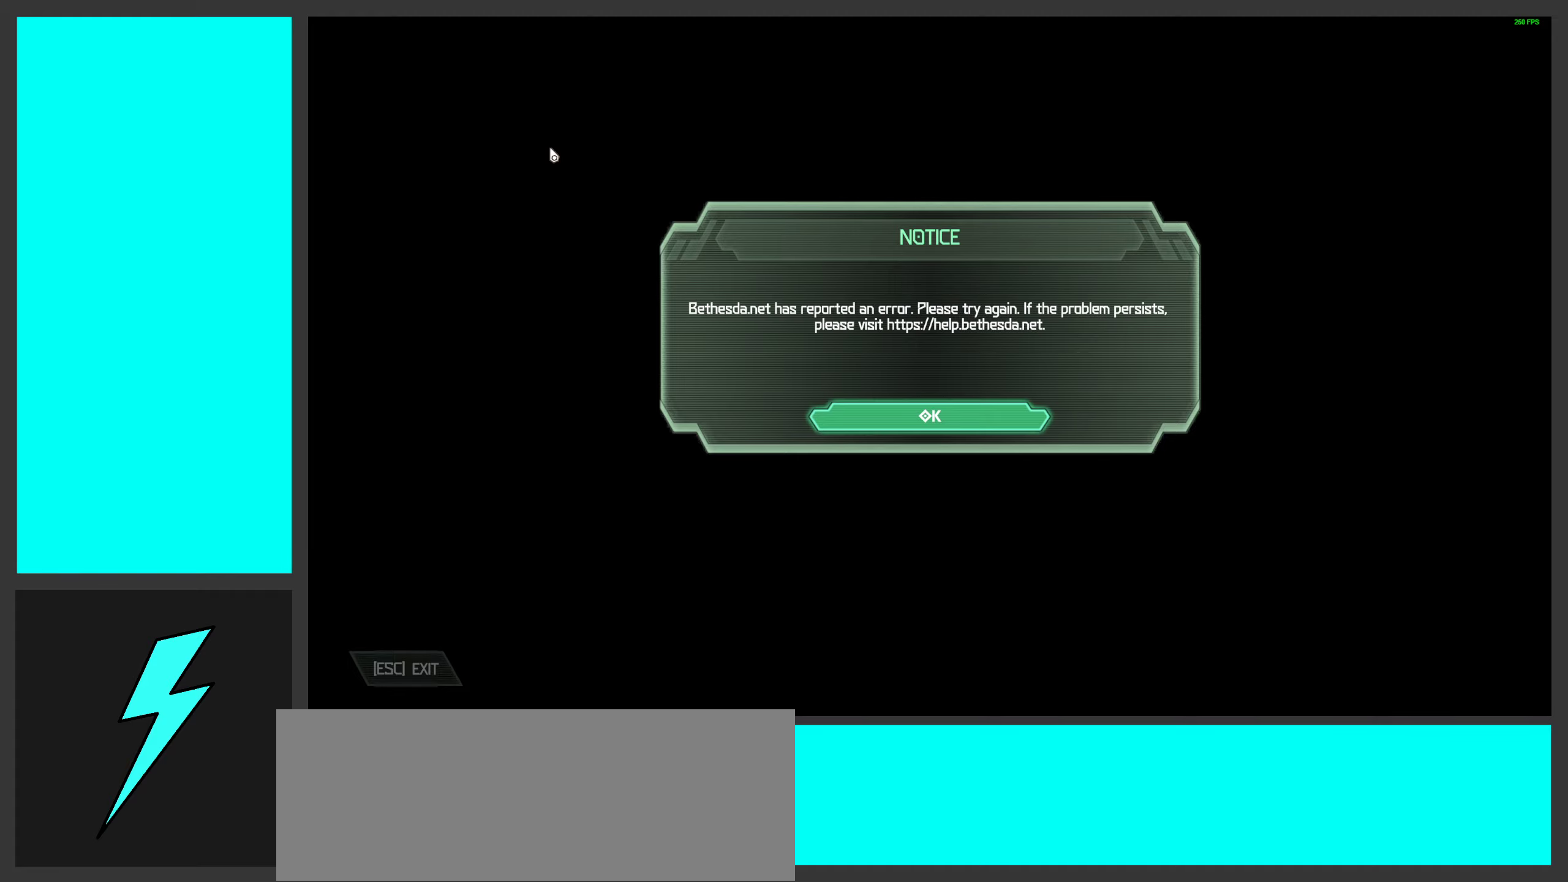
{"keys": [], "mouse": [], "events": []}
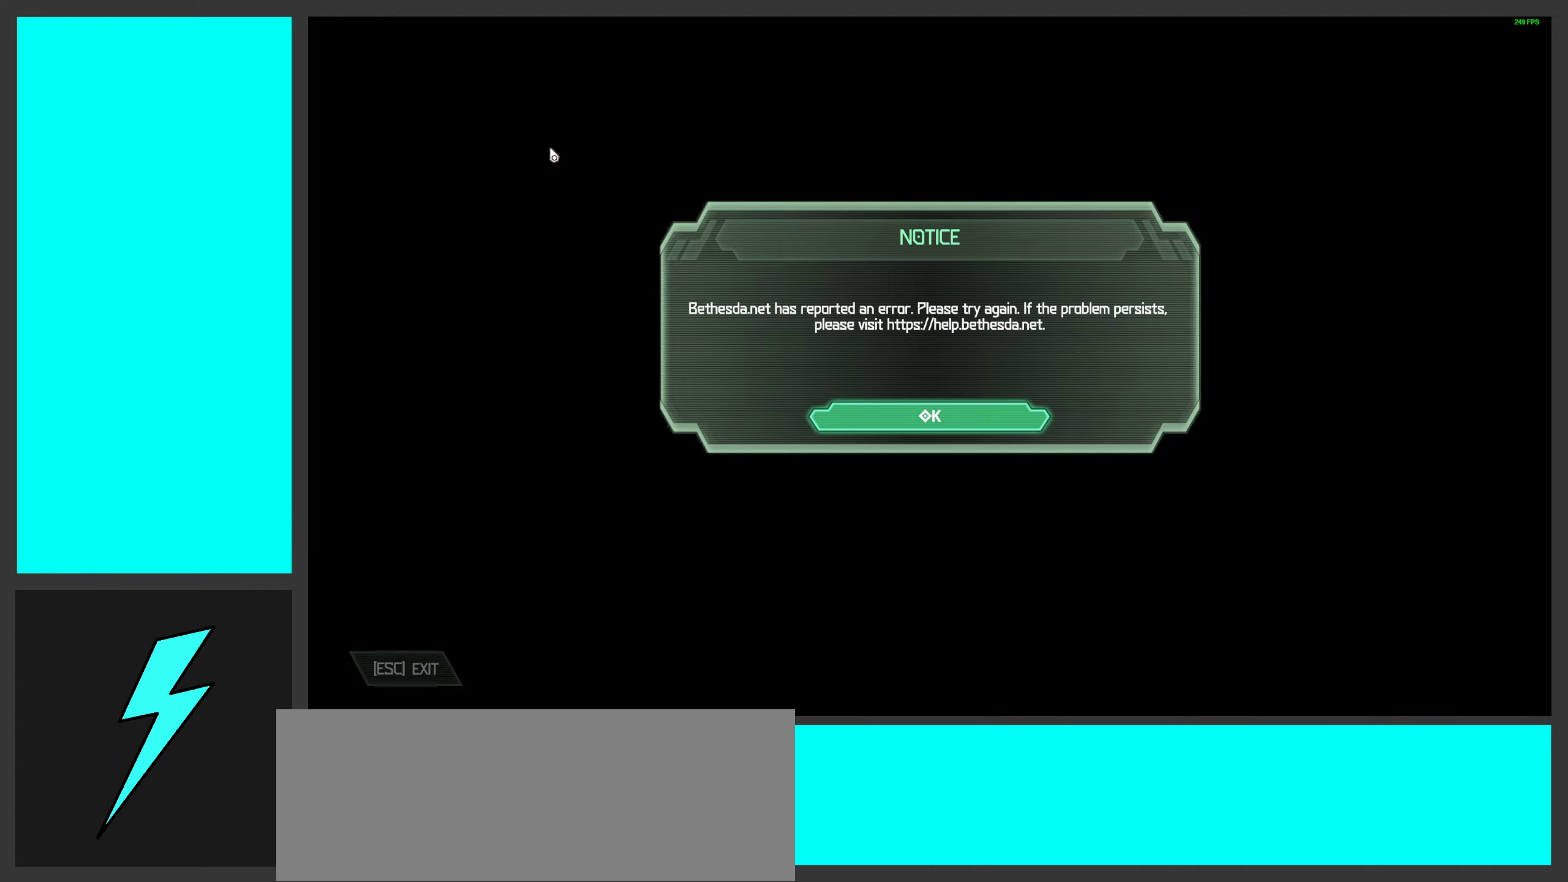
{"keys": [], "mouse": [], "events": []}